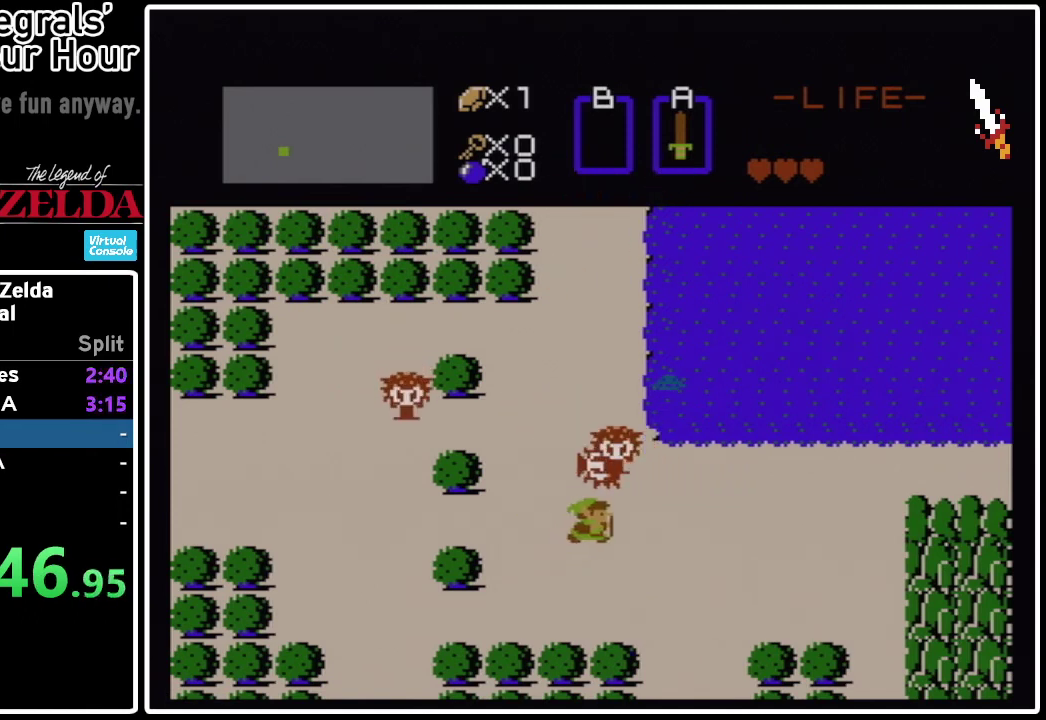
Gameplay with a controller (Nintendo layout); each line is a JSON object with the inputs held at the frame after it. "events" lists button and stick changes between this image and that frame as [ms after this image, input, new state], when the widget could be followed in between. Not read: L3 R3.
{"buttons": ["A"], "events": [[376, "A", "down"]]}
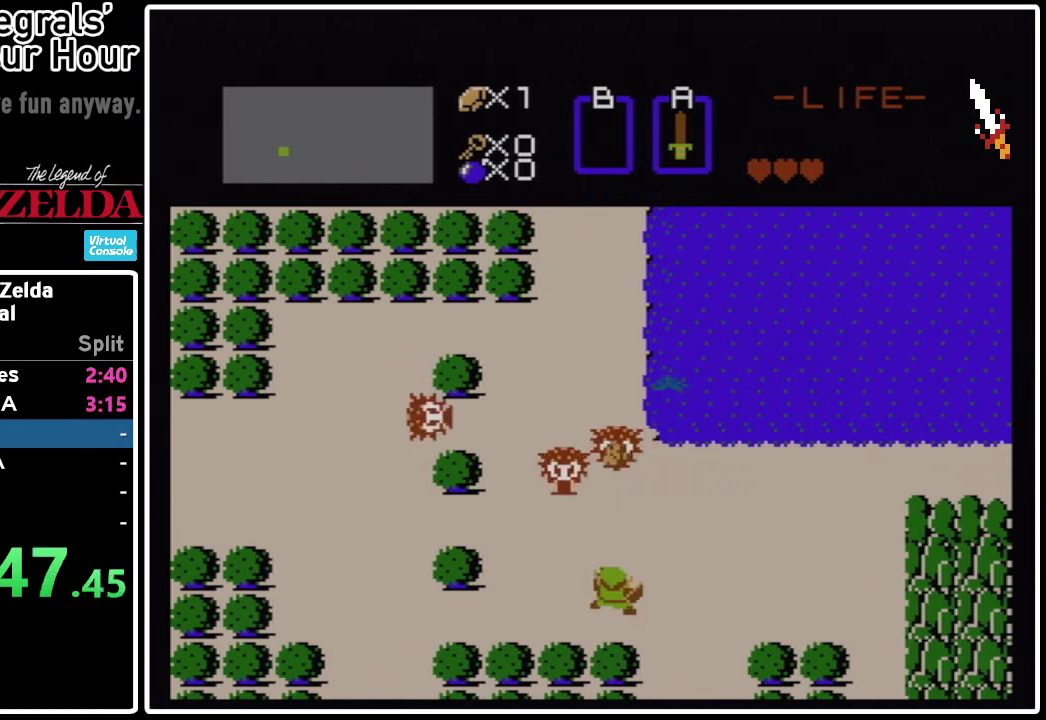
{"buttons": [], "events": [[42, "A", "up"]]}
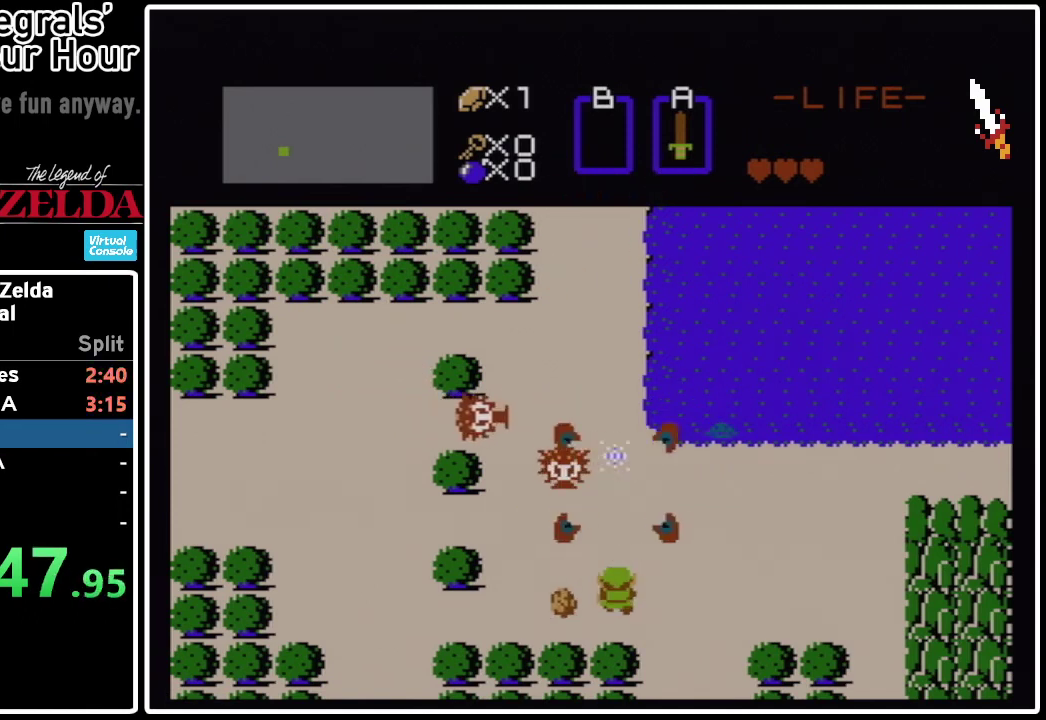
{"buttons": ["A"], "events": [[459, "A", "down"]]}
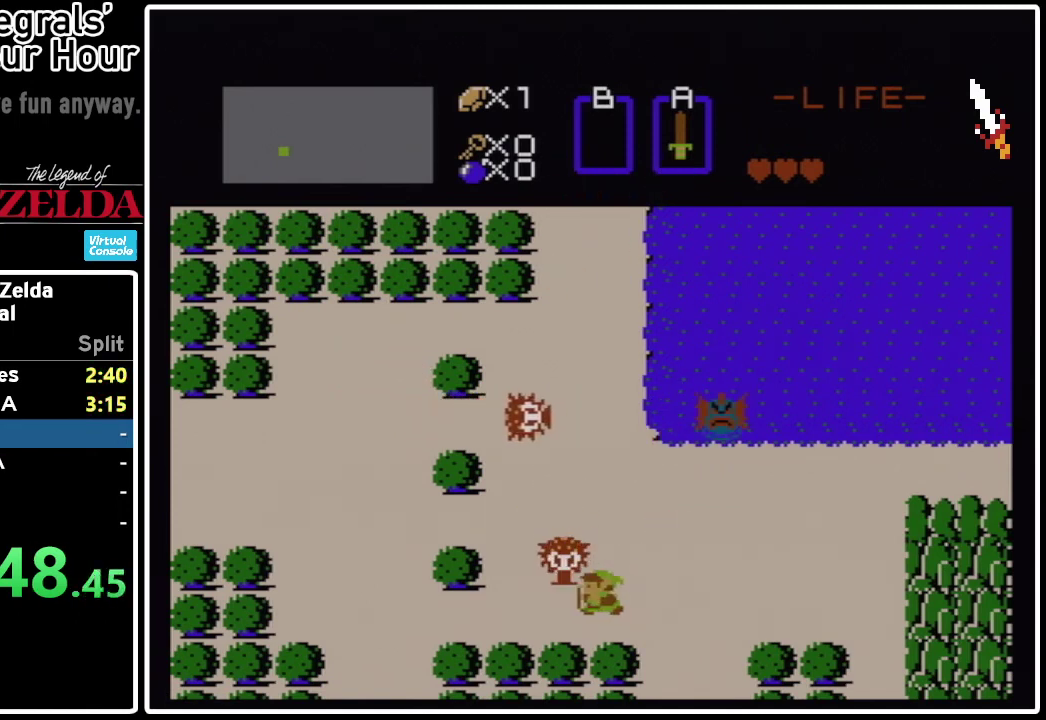
{"buttons": [], "events": [[42, "A", "up"]]}